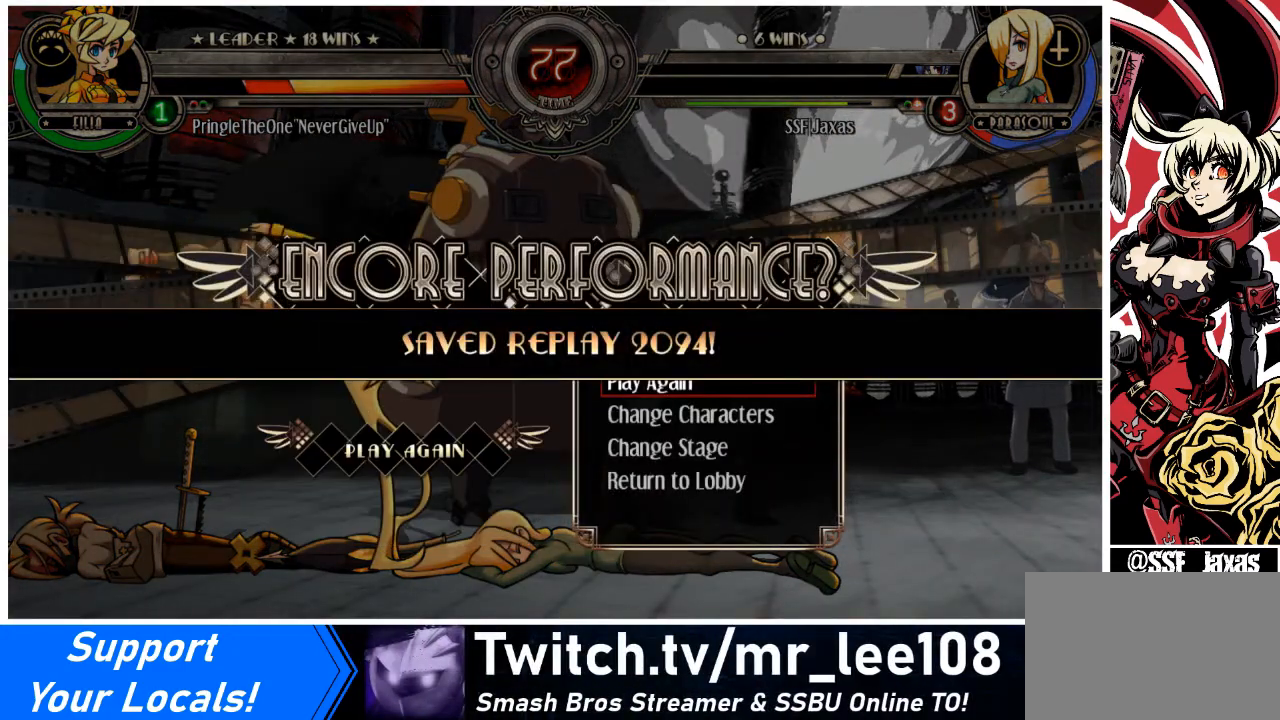
Gameplay with a controller (arcade stick); each line is a JSON object with the inputs held at the frame after it. "events" lists button and stick changes between this image and that frame as [ms after this image, input, new state], when the widget could be followed in between. Not read: L3 R3 other_buttons.
{"buttons": [], "events": [[334, "SQUARE", "down"], [467, "SQUARE", "up"]]}
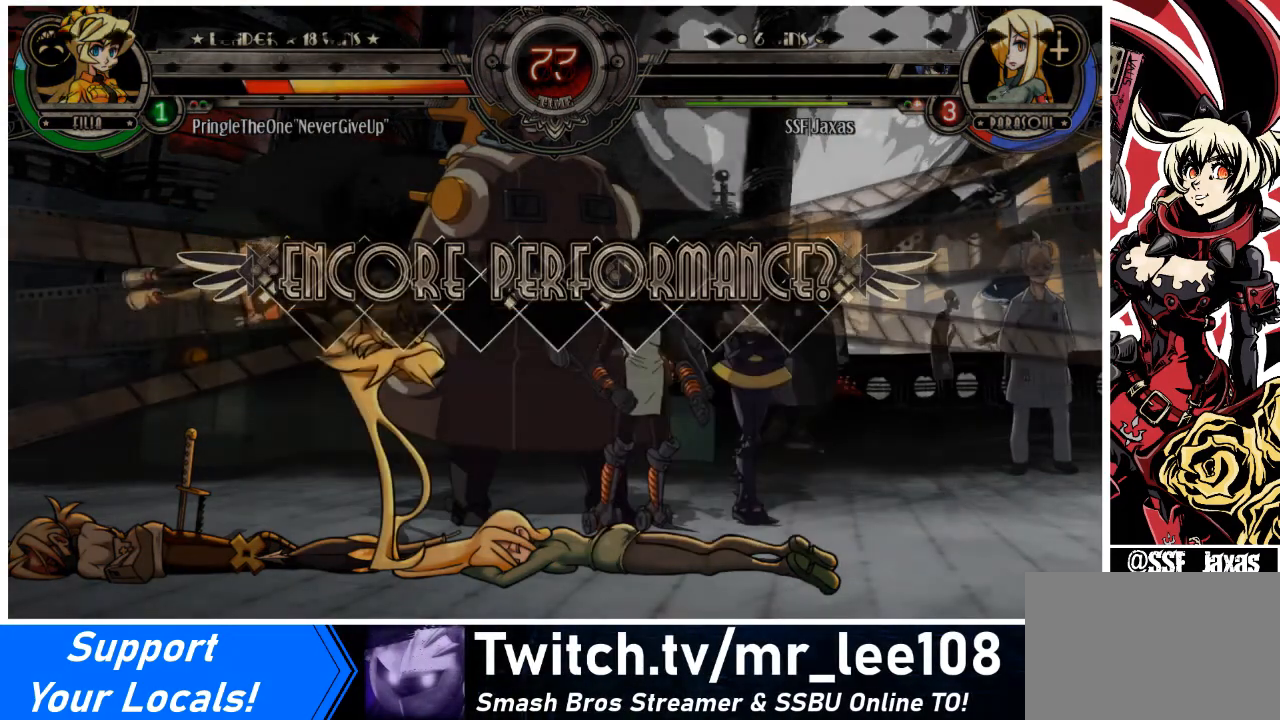
{"buttons": [], "events": []}
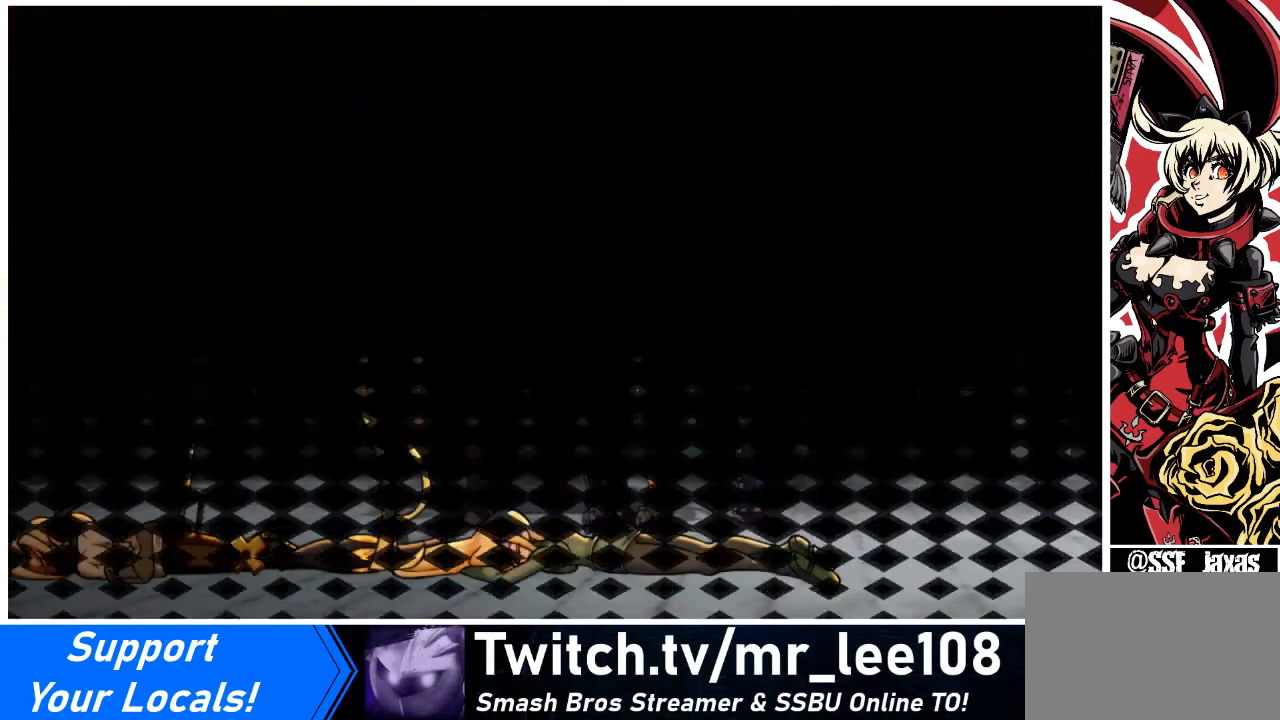
{"buttons": [], "events": []}
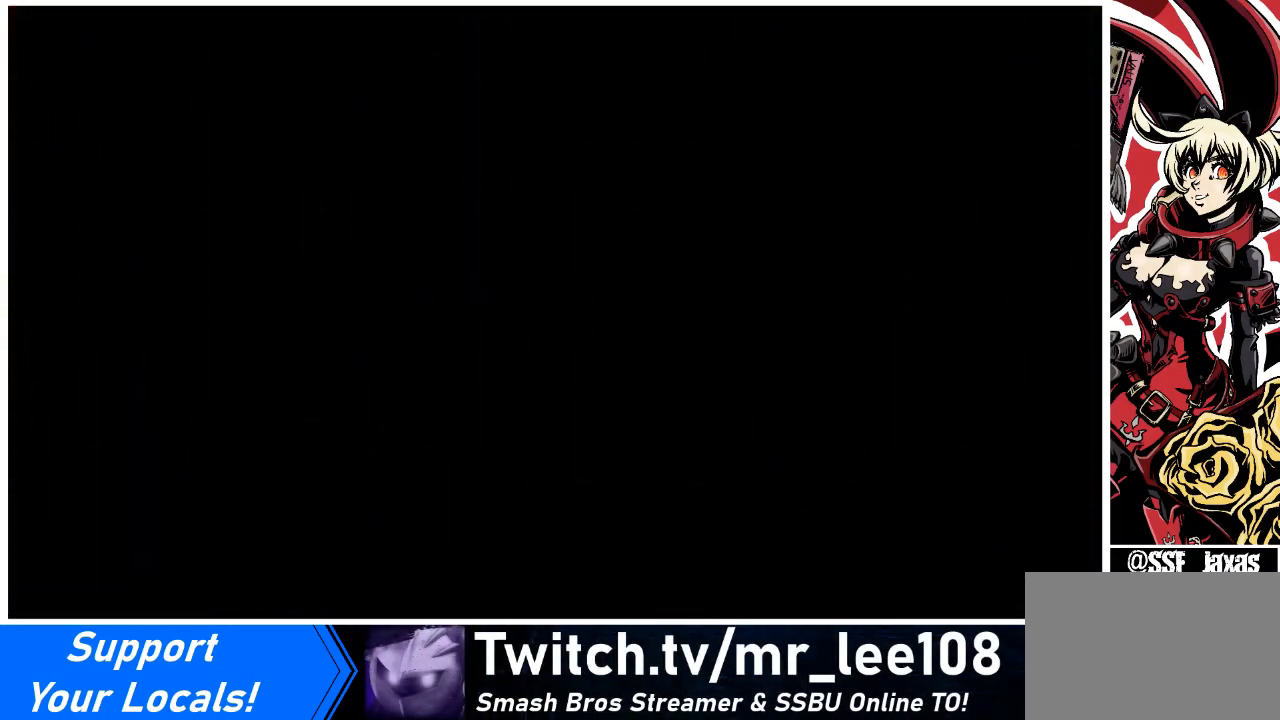
{"buttons": [], "events": []}
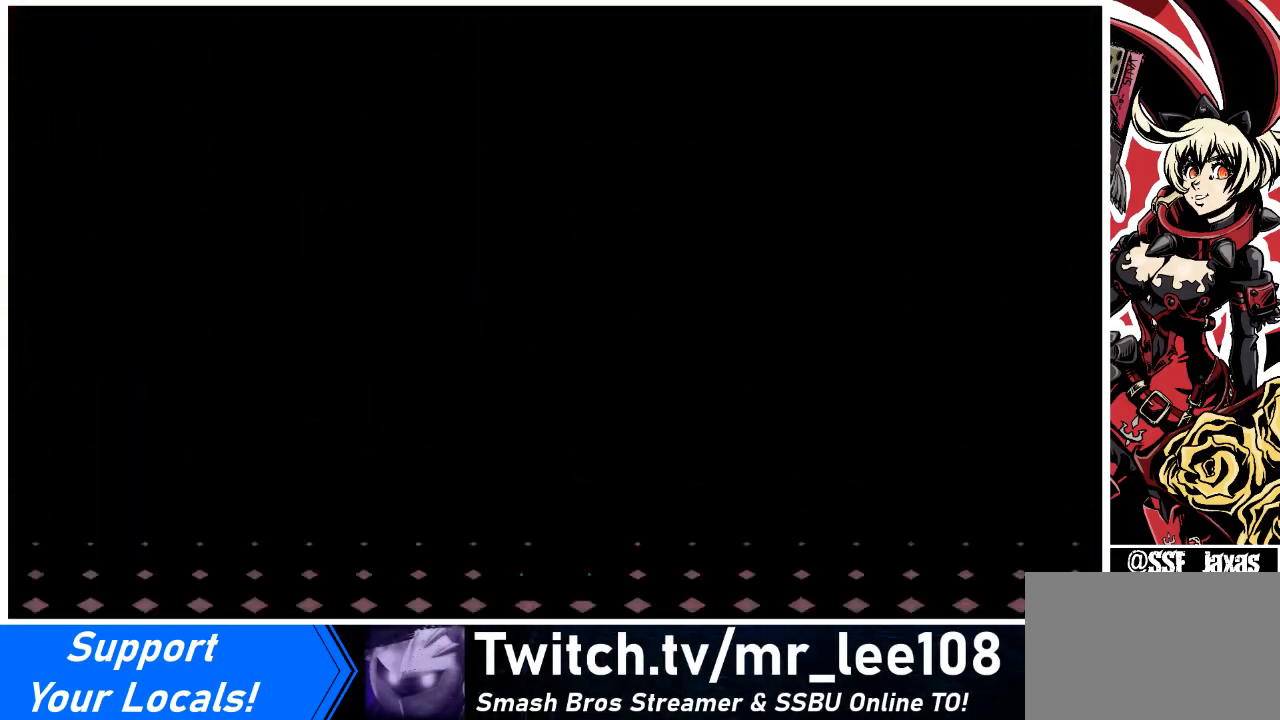
{"buttons": [], "events": []}
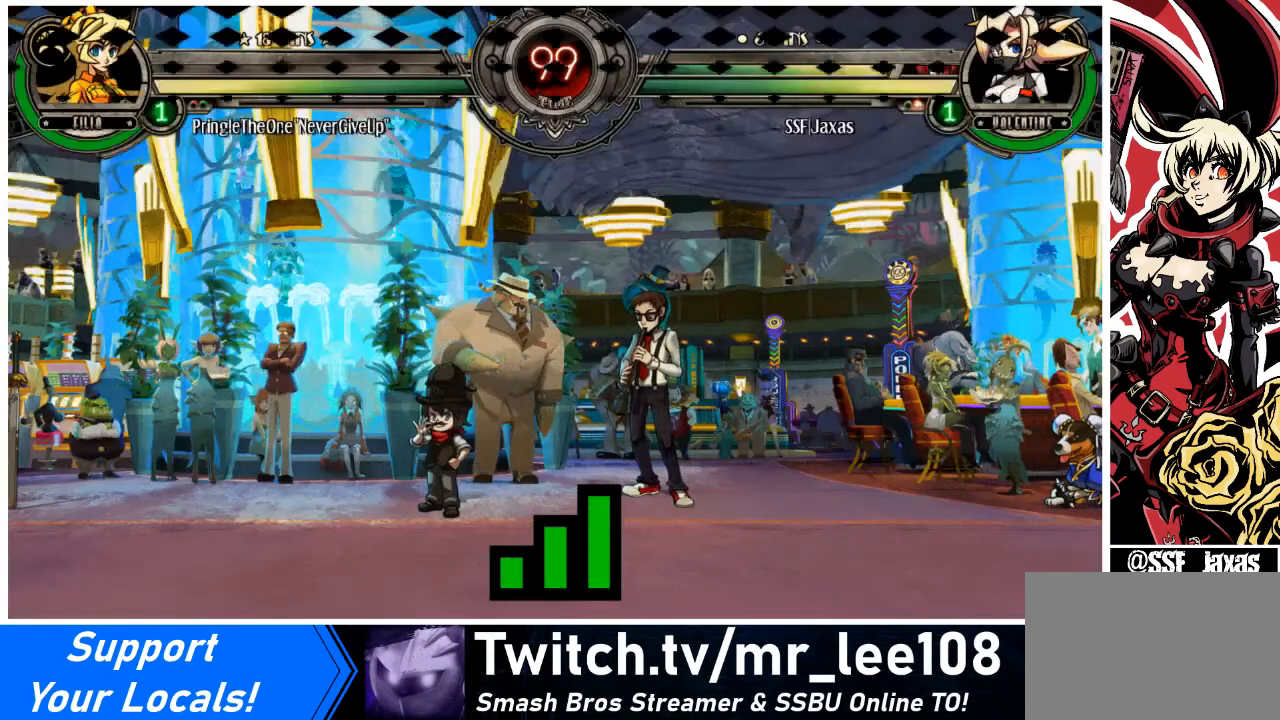
{"buttons": [], "events": []}
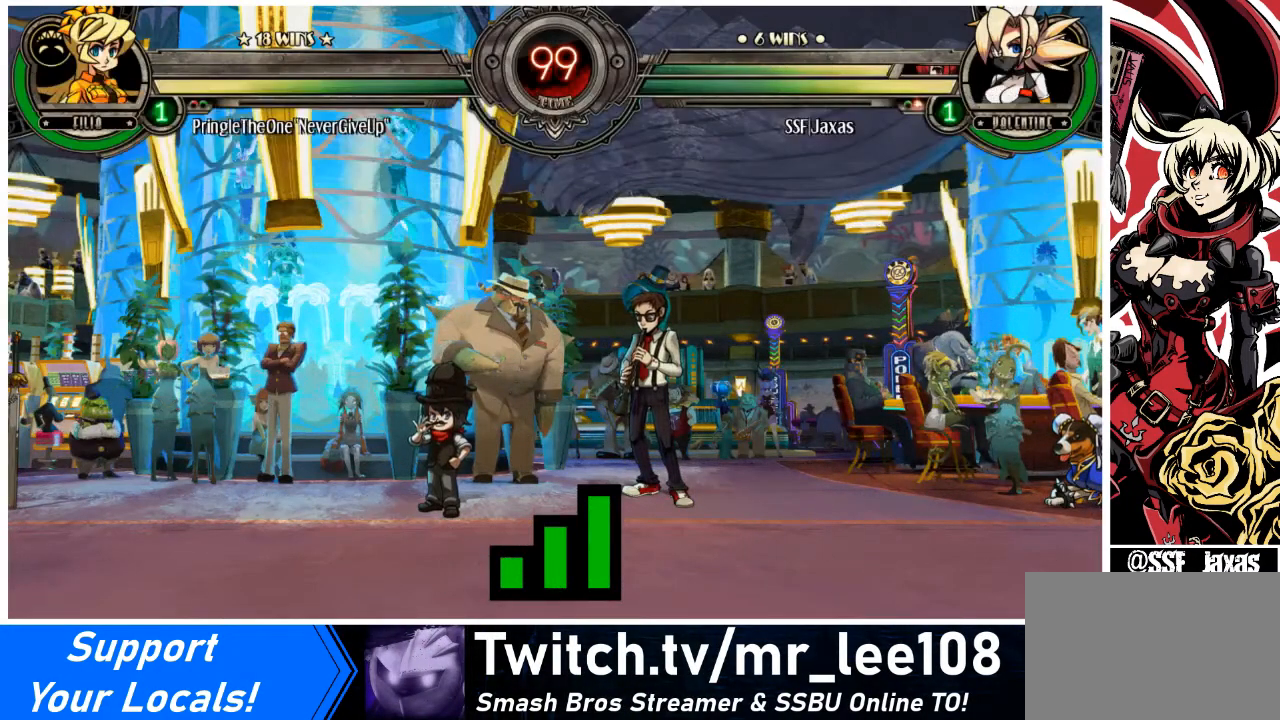
{"buttons": [], "events": []}
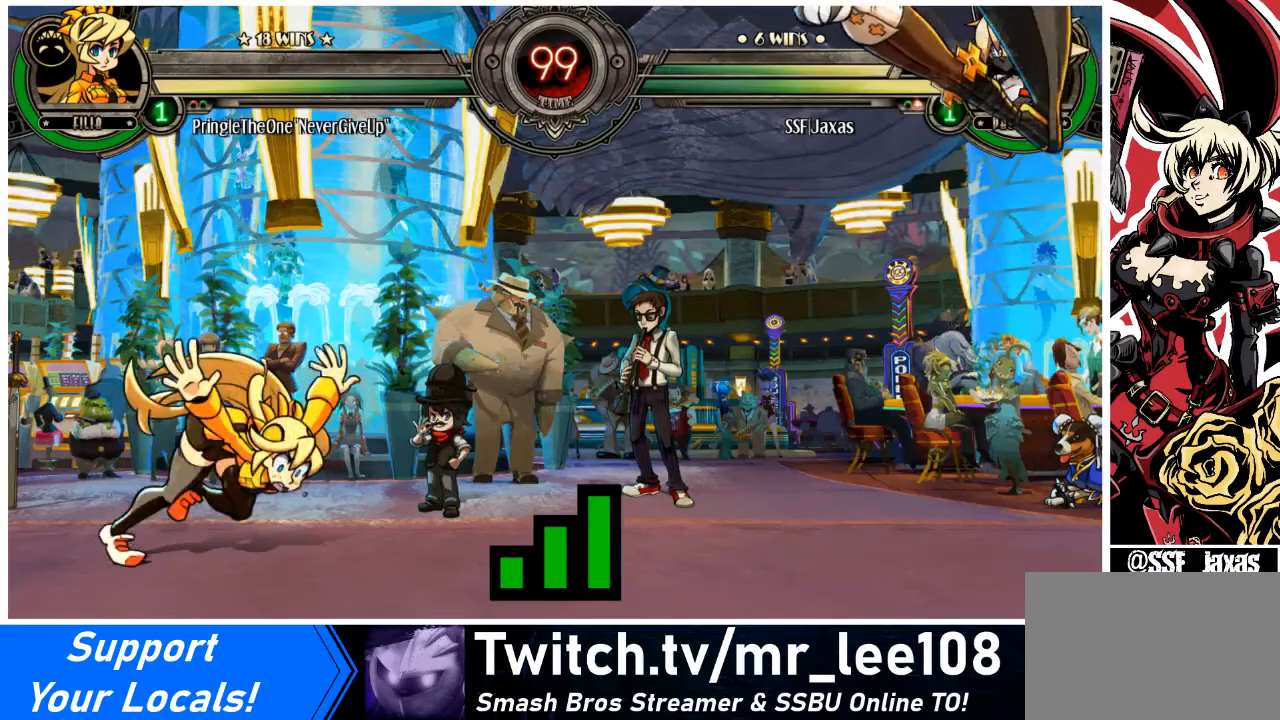
{"buttons": [], "events": []}
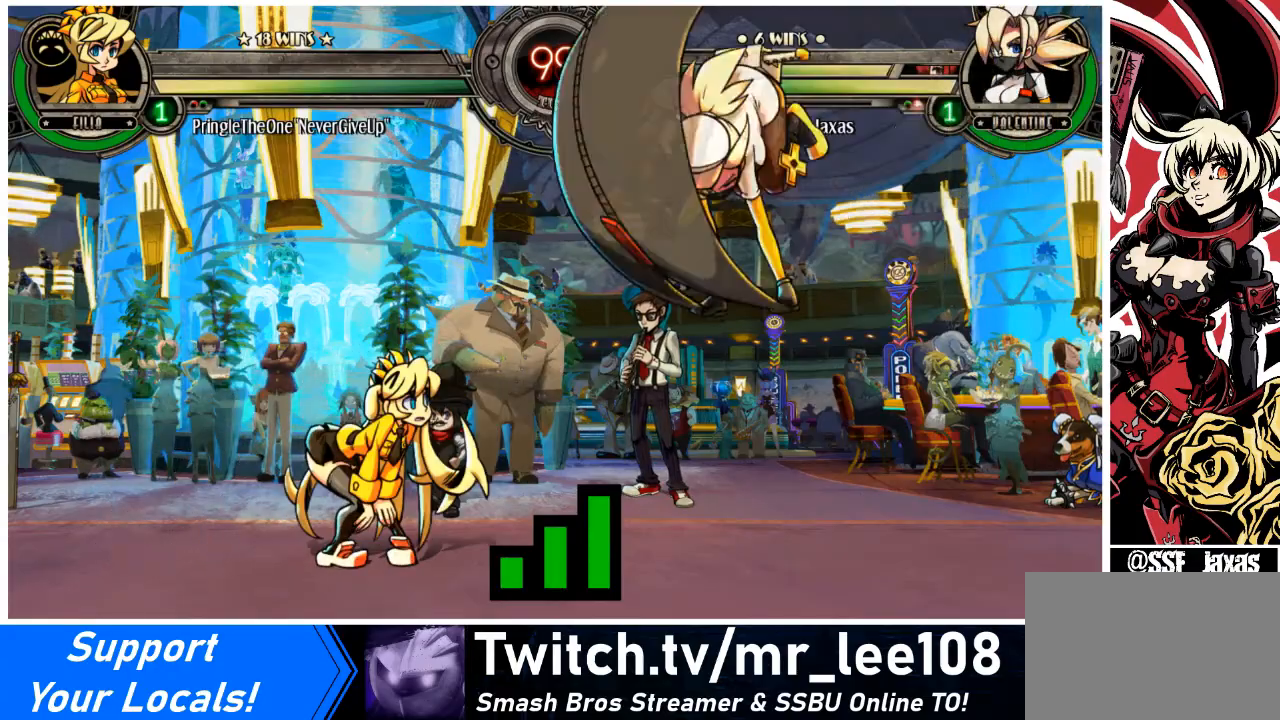
{"buttons": [], "events": []}
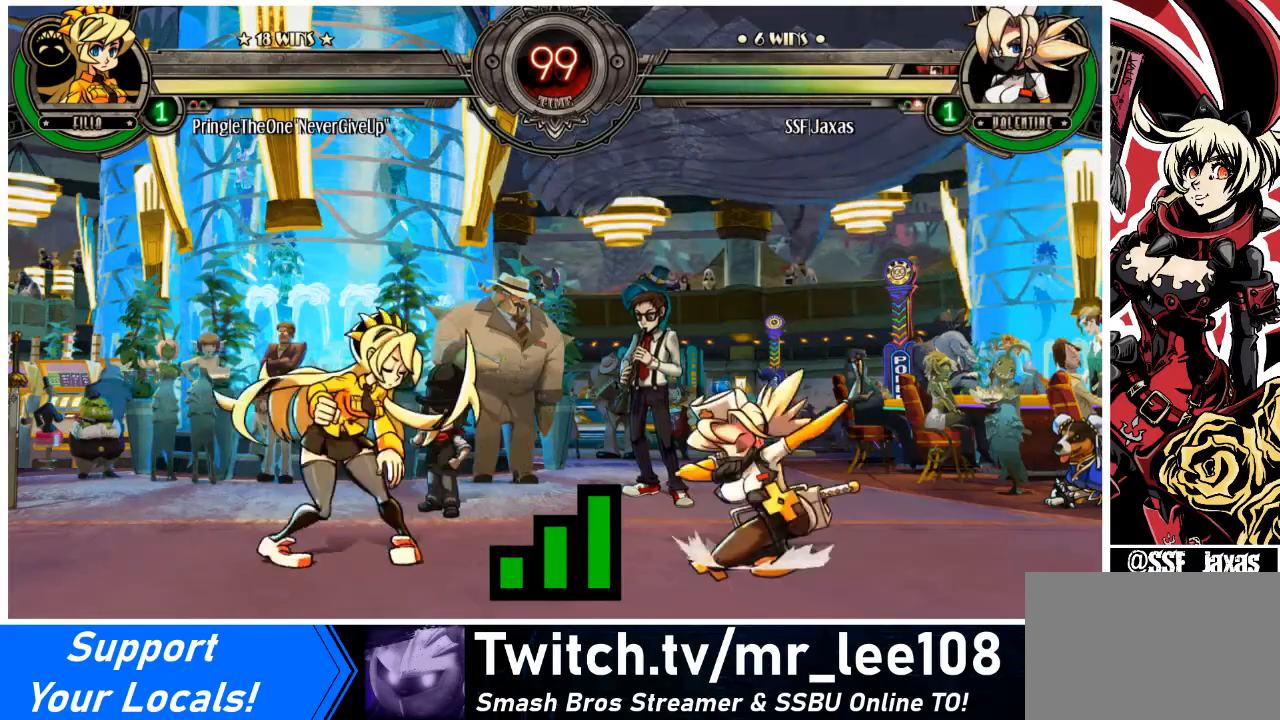
{"buttons": [], "events": []}
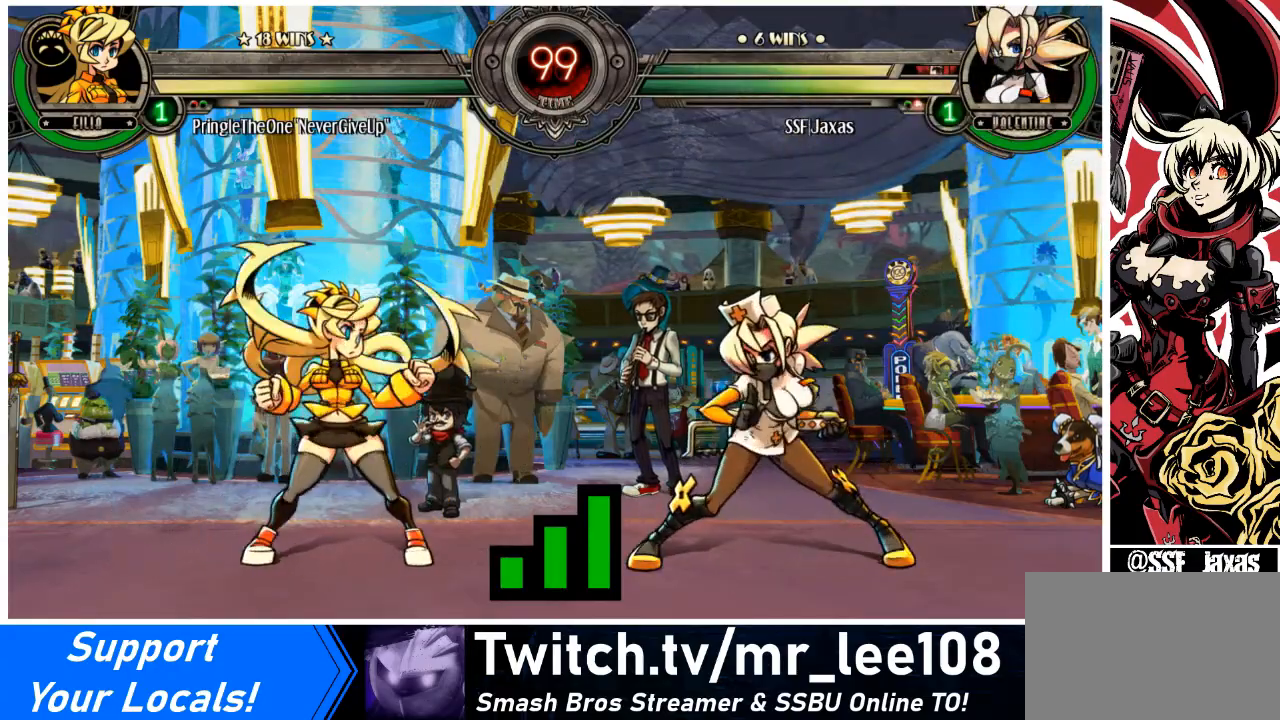
{"buttons": [], "events": [[434, "DPAD_RIGHT", "down"], [467, "DPAD_RIGHT", "up"]]}
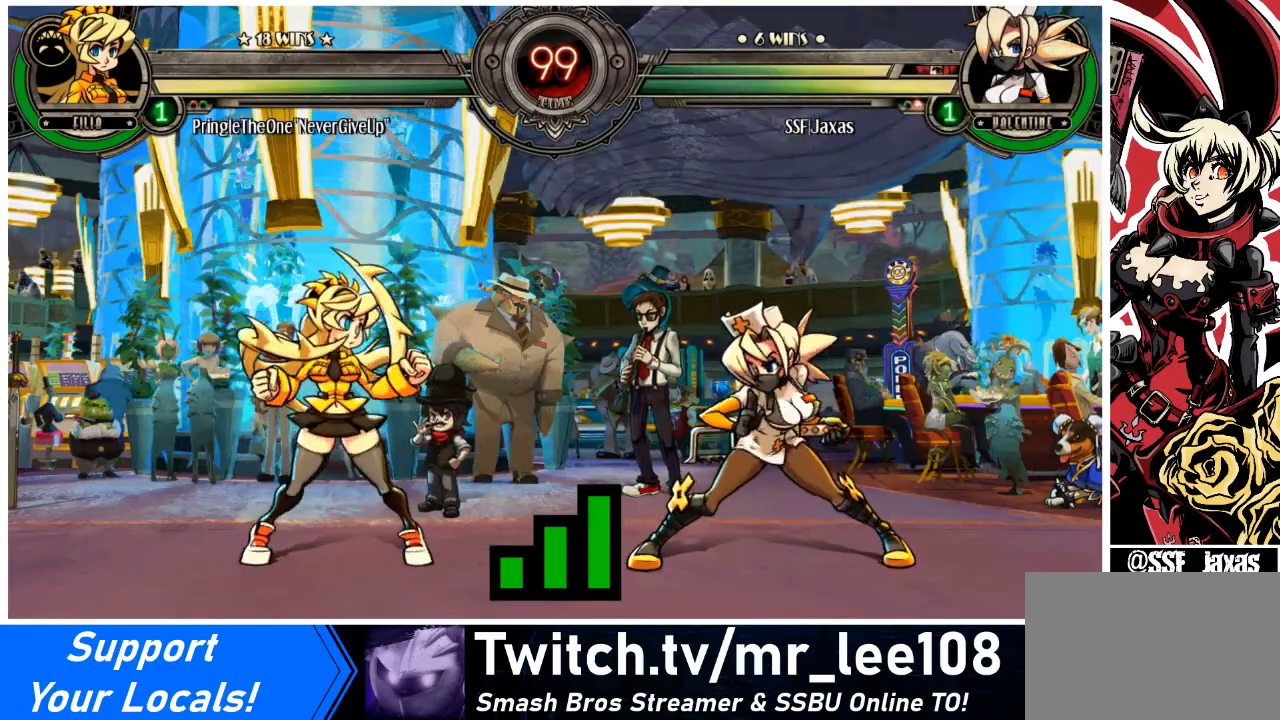
{"buttons": [], "events": []}
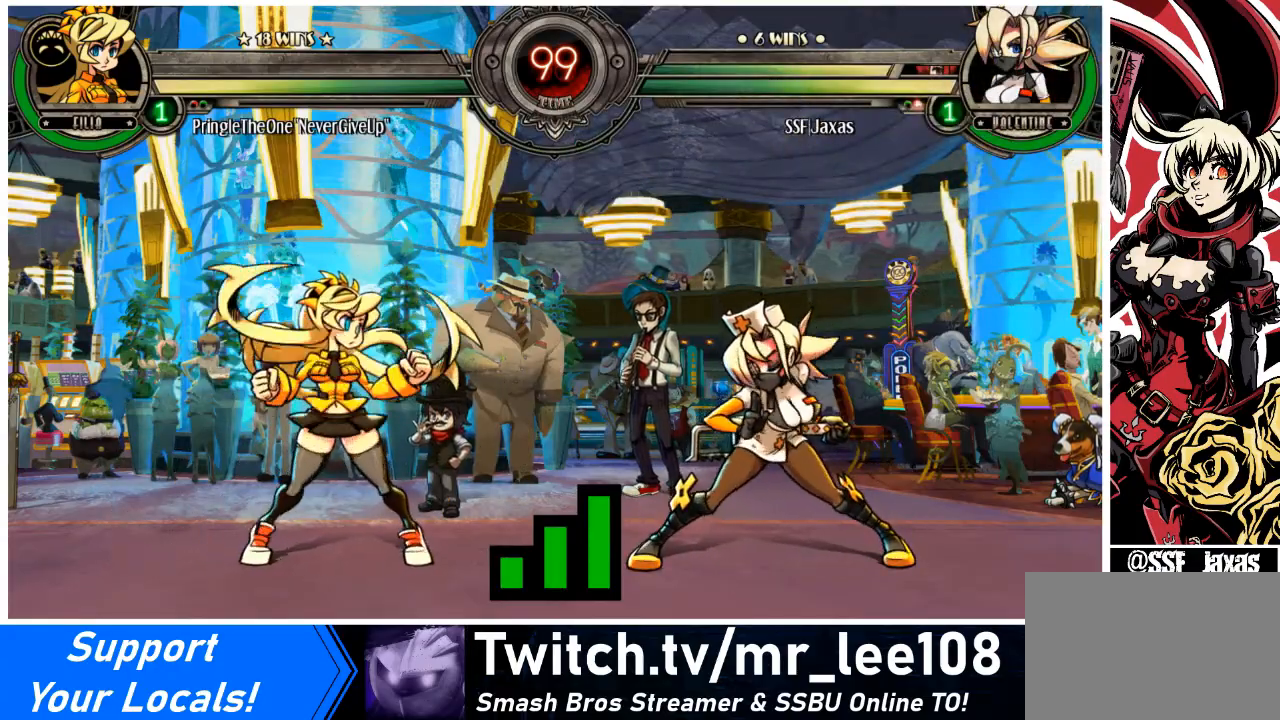
{"buttons": [], "events": []}
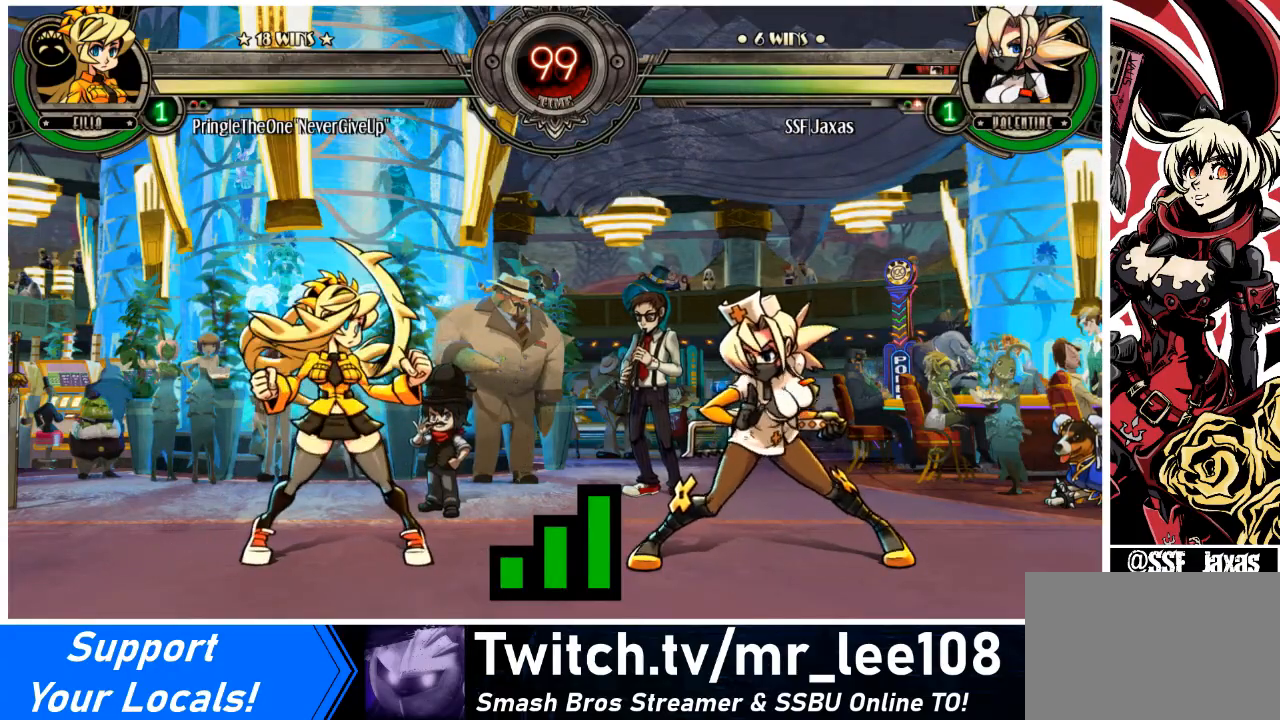
{"buttons": [], "events": []}
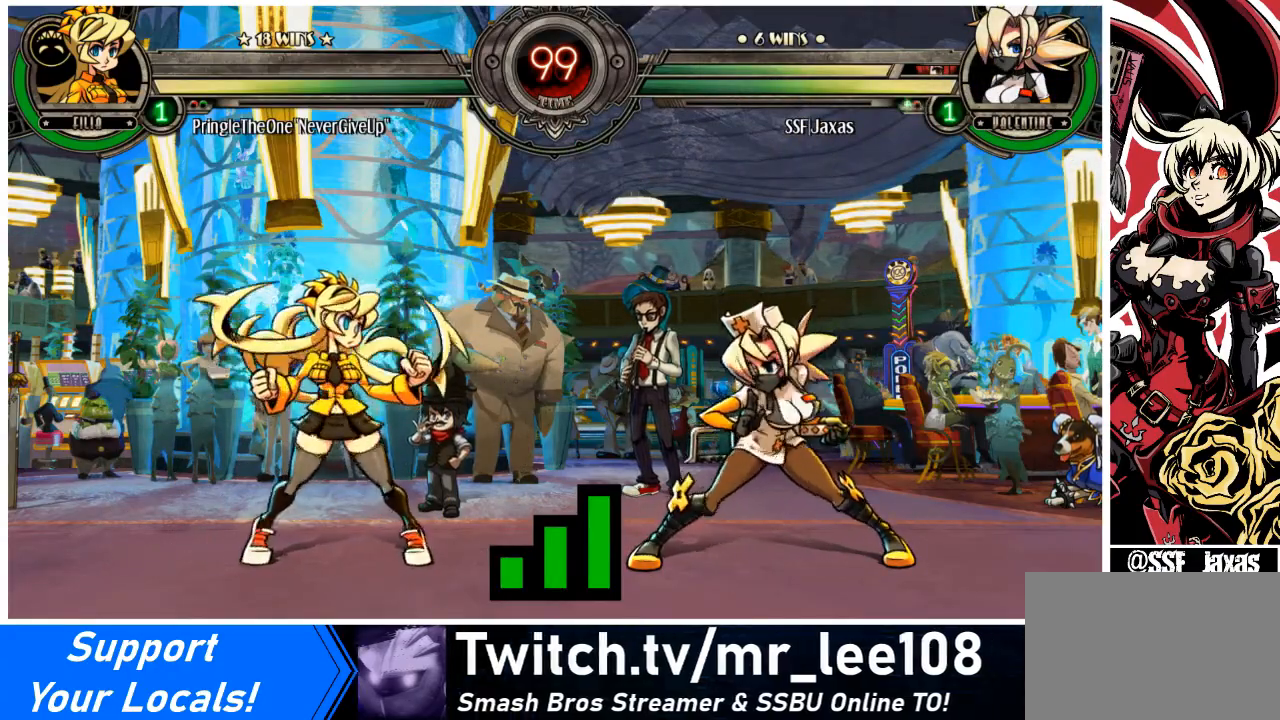
{"buttons": [], "events": []}
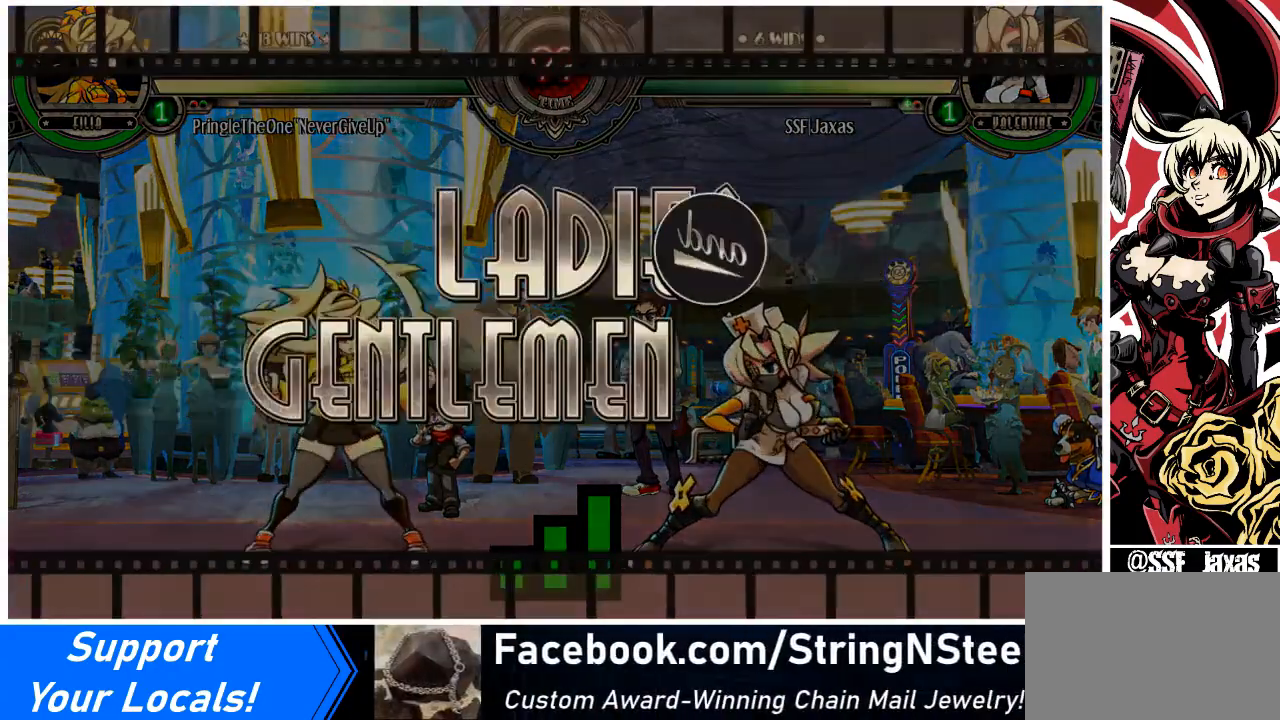
{"buttons": [], "events": []}
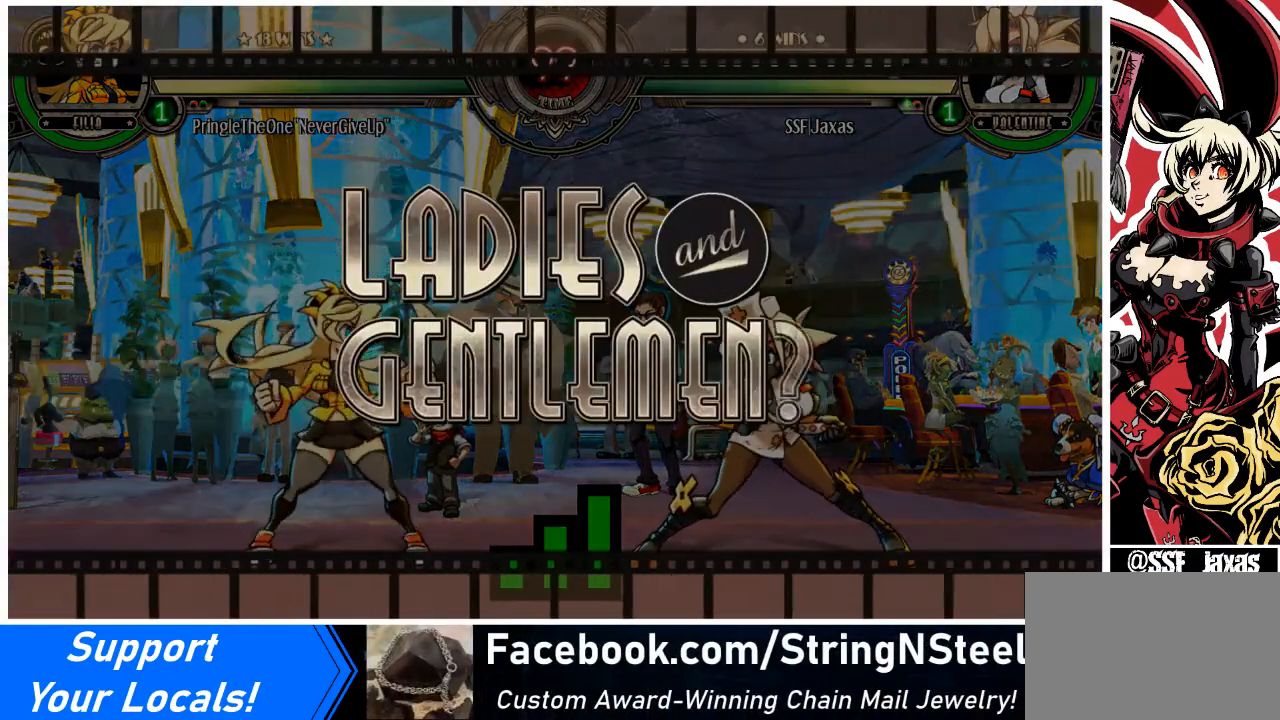
{"buttons": [], "events": []}
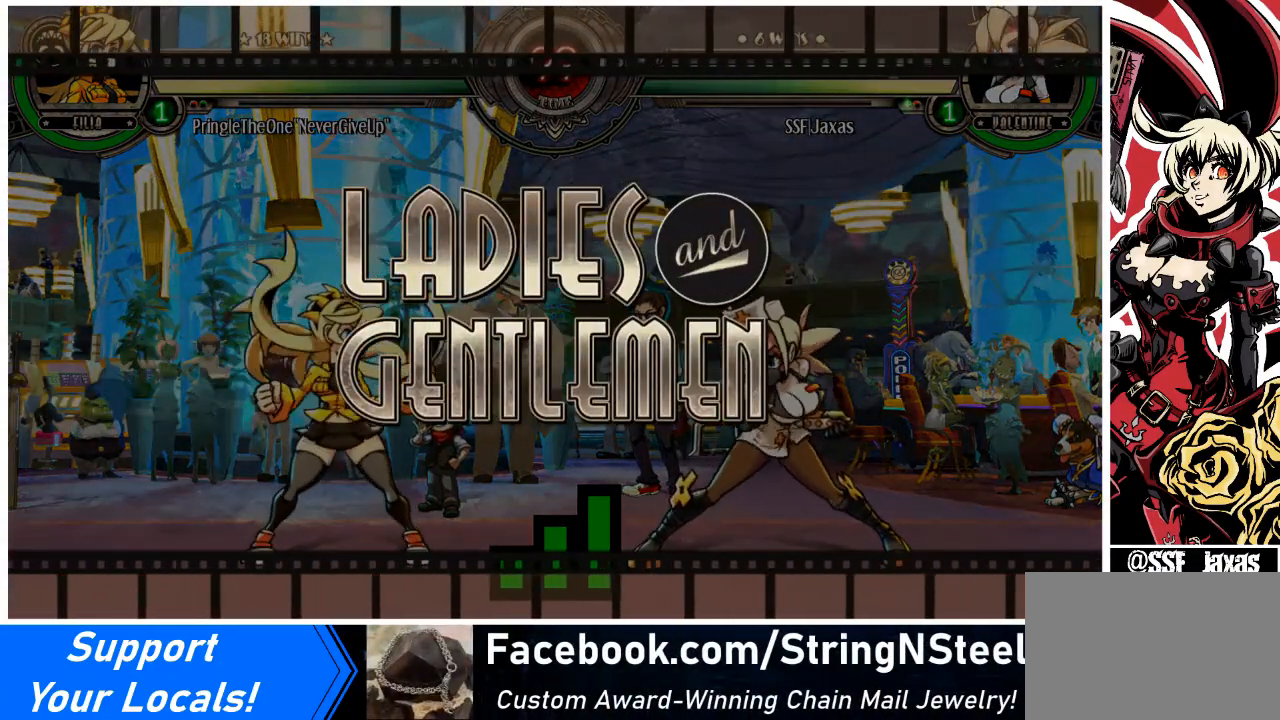
{"buttons": [], "events": []}
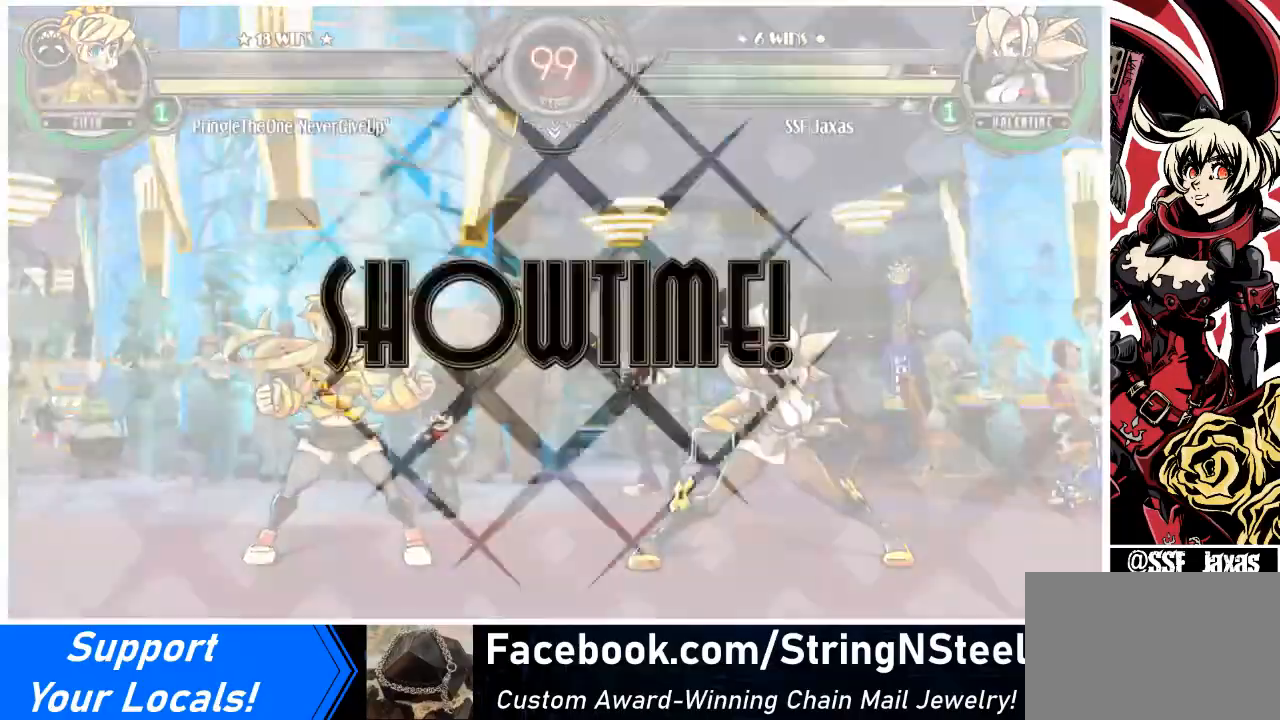
{"buttons": [], "events": []}
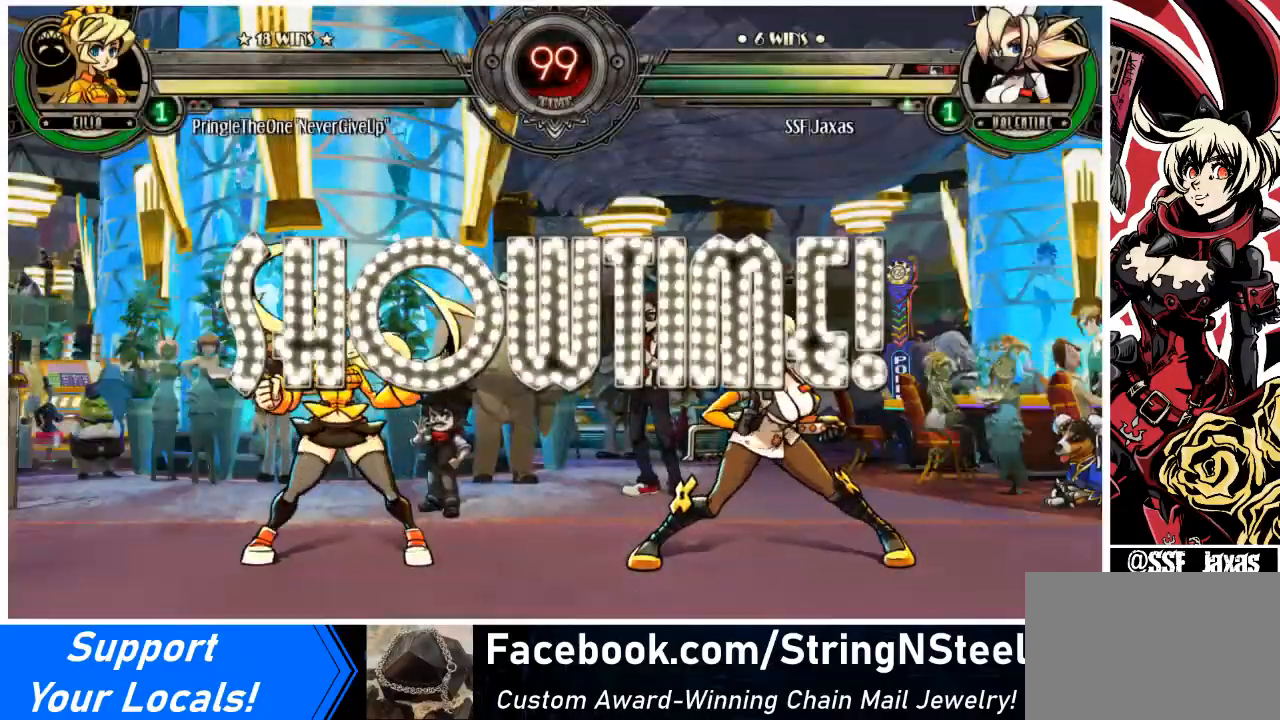
{"buttons": ["DPAD_LEFT"], "events": [[300, "DPAD_LEFT", "down"], [367, "DPAD_LEFT", "up"], [434, "DPAD_LEFT", "down"]]}
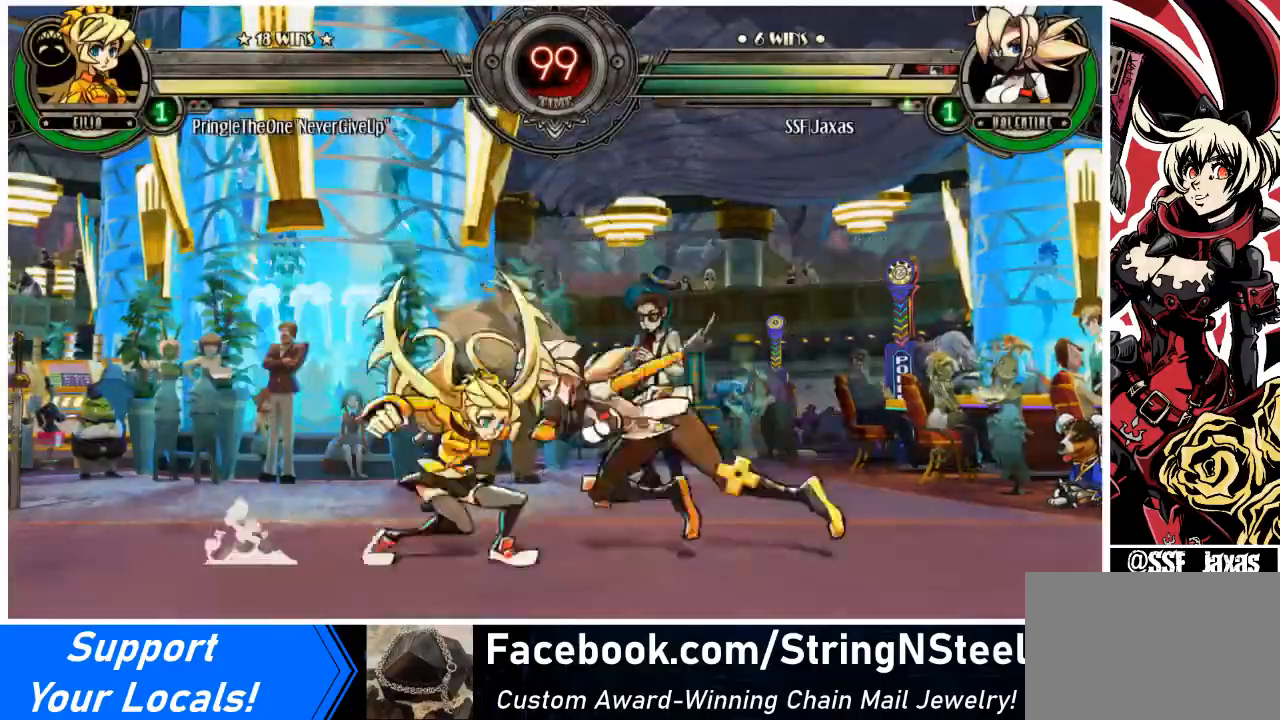
{"buttons": [], "events": [[33, "DPAD_UP", "down"], [66, "L2", "down"], [133, "DPAD_UP", "up"], [166, "L2", "up"], [433, "DPAD_LEFT", "up"]]}
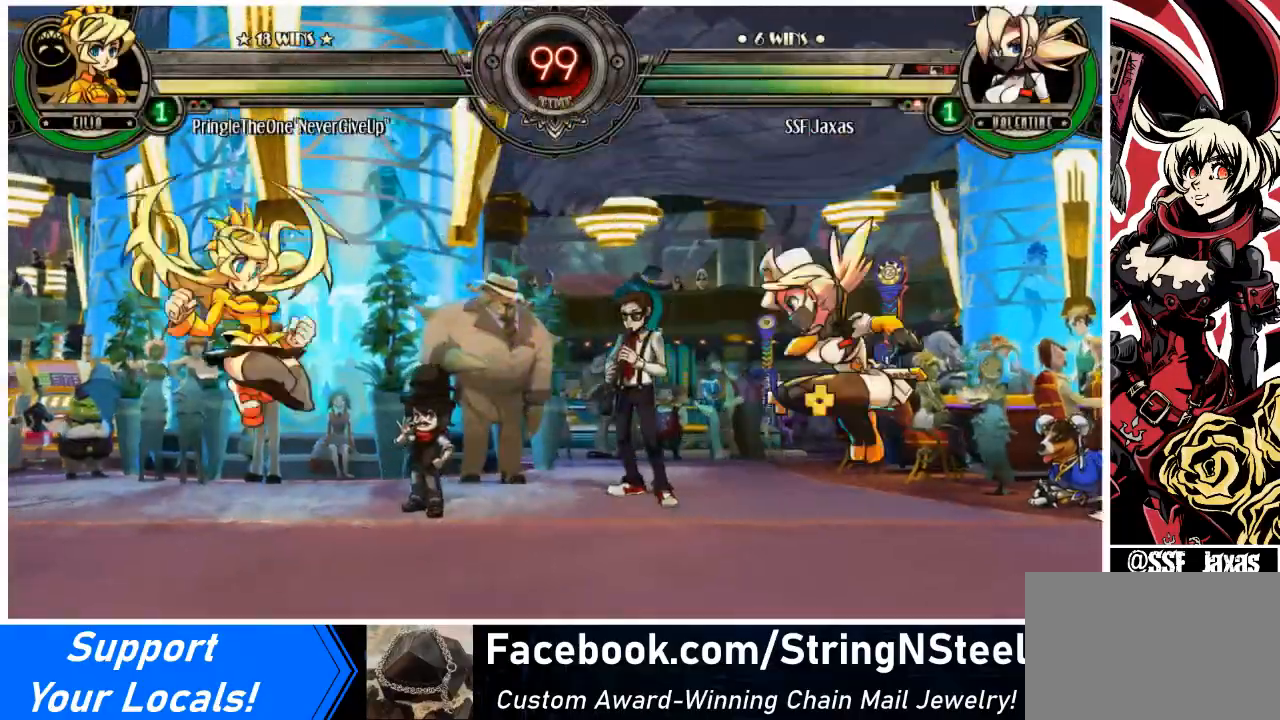
{"buttons": ["TRIANGLE"], "events": [[167, "DPAD_LEFT", "down"], [234, "DPAD_LEFT", "up"], [267, "DPAD_LEFT", "down"], [367, "DPAD_UP", "down"], [467, "DPAD_UP", "up"], [467, "TRIANGLE", "down"], [501, "DPAD_LEFT", "up"]]}
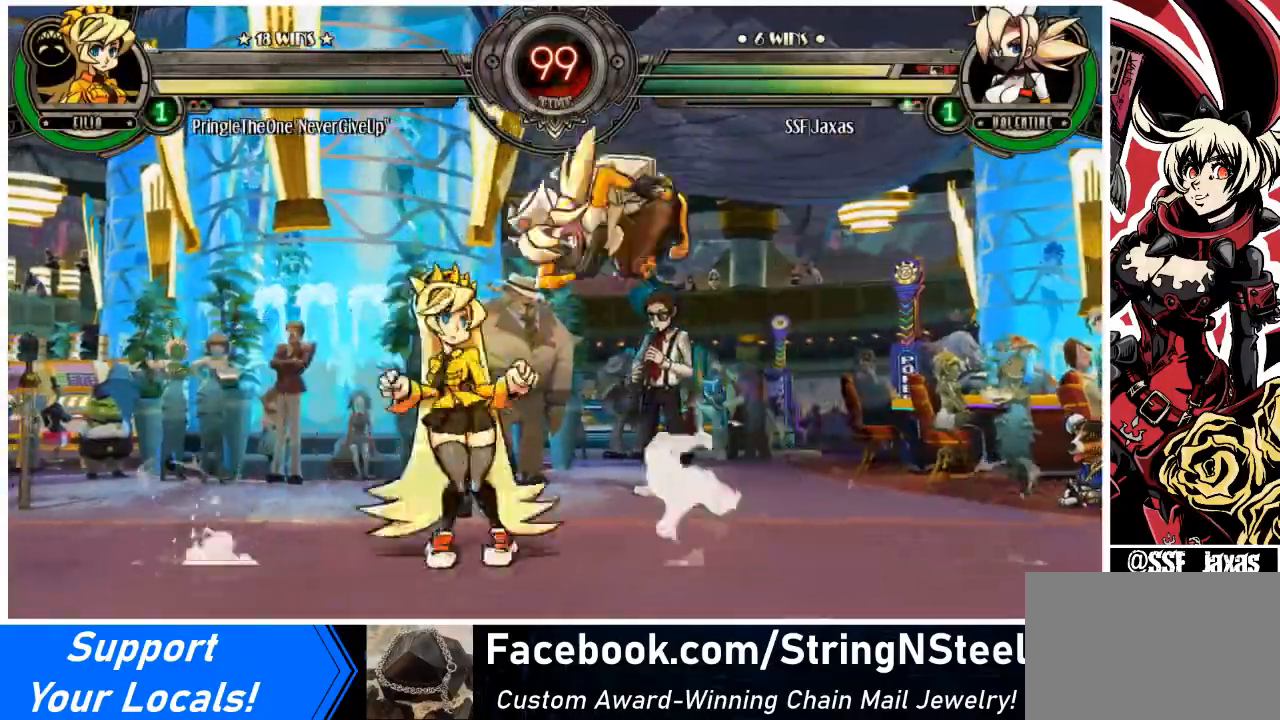
{"buttons": ["DPAD_RIGHT"], "events": [[66, "TRIANGLE", "up"], [500, "DPAD_RIGHT", "down"]]}
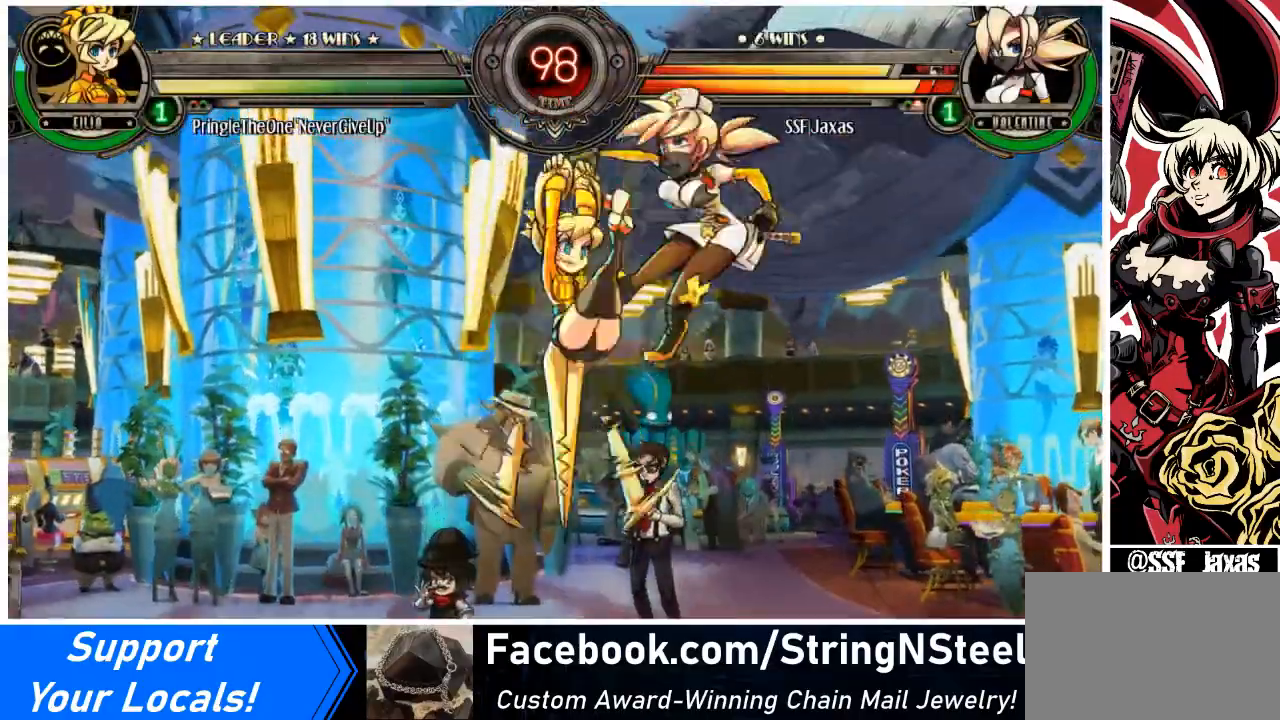
{"buttons": ["DPAD_DOWN", "DPAD_RIGHT"], "events": [[367, "SQUARE", "down"], [367, "TRIANGLE", "down"], [467, "DPAD_DOWN", "down"], [467, "SQUARE", "up"], [467, "TRIANGLE", "up"]]}
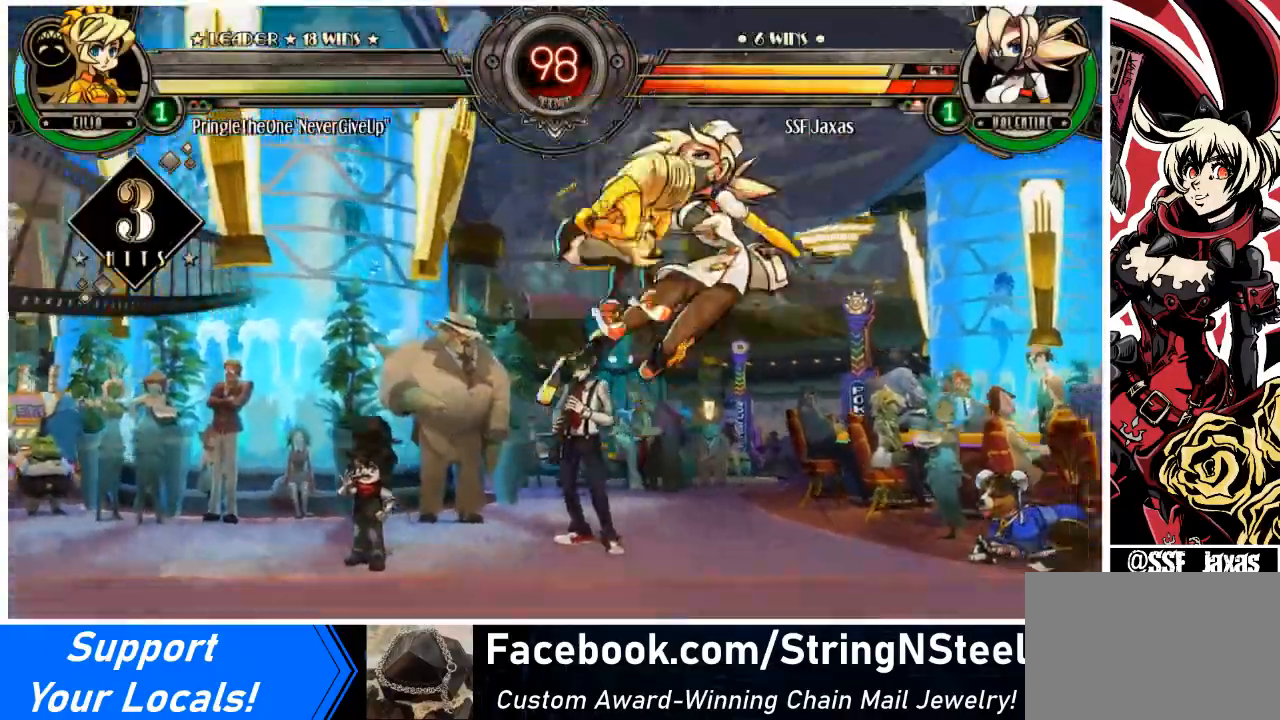
{"buttons": ["DPAD_DOWN", "DPAD_RIGHT"], "events": [[166, "DPAD_DOWN", "up"], [166, "SQUARE", "down"], [166, "TRIANGLE", "down"], [267, "TRIANGLE", "up"], [300, "SQUARE", "up"], [500, "DPAD_DOWN", "down"]]}
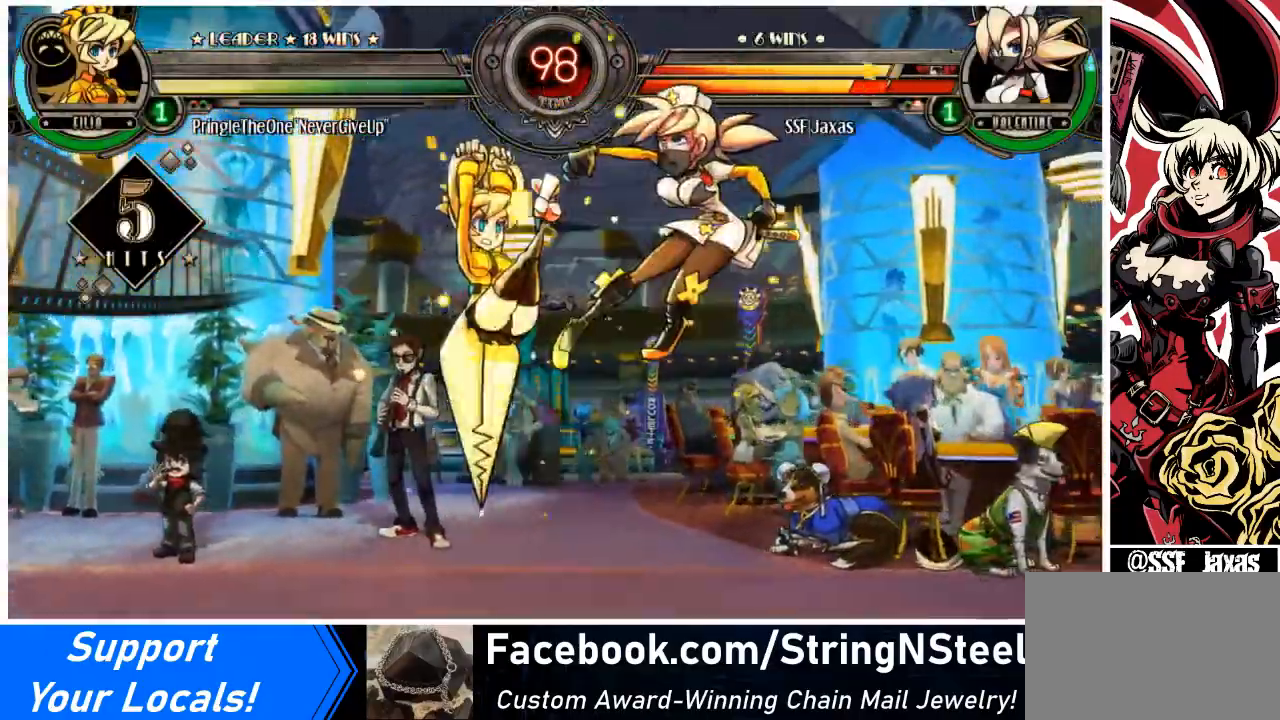
{"buttons": ["SQUARE", "TRIANGLE", "DPAD_DOWN", "DPAD_RIGHT"], "events": [[100, "DPAD_DOWN", "up"], [367, "DPAD_DOWN", "down"], [400, "SQUARE", "down"], [400, "TRIANGLE", "down"]]}
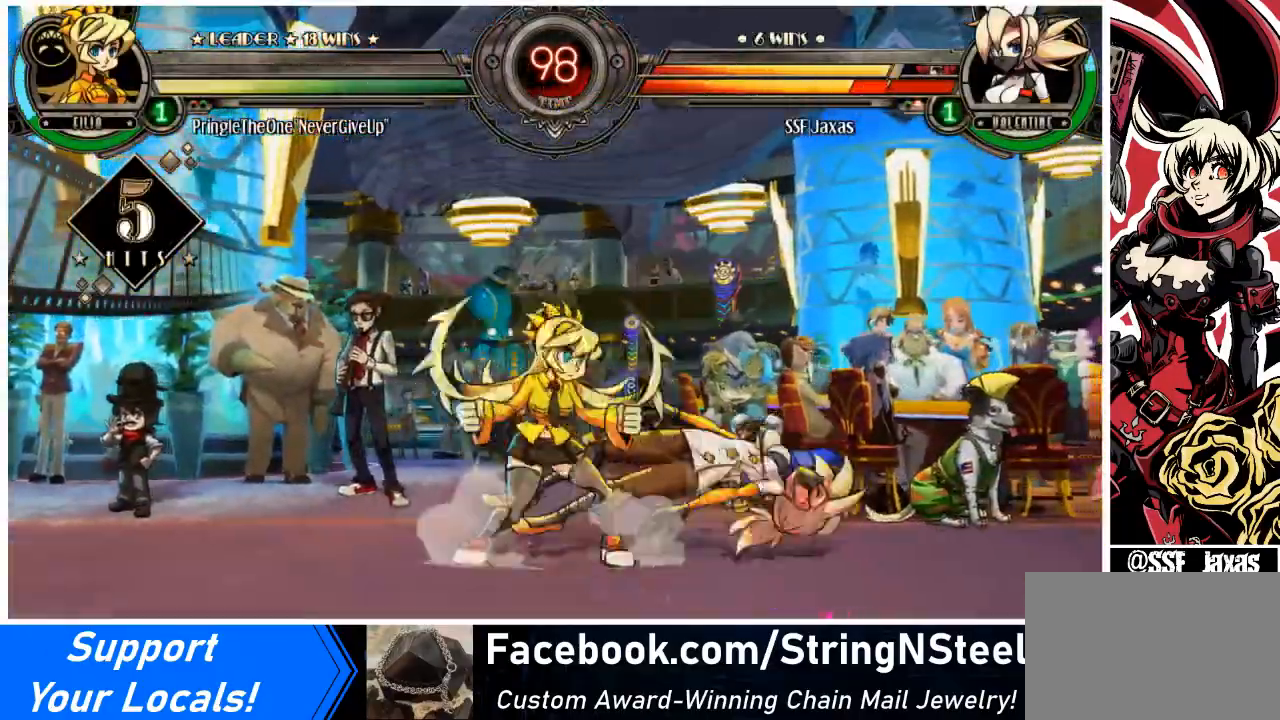
{"buttons": ["DPAD_RIGHT"], "events": [[33, "SQUARE", "up"], [33, "TRIANGLE", "up"], [66, "DPAD_DOWN", "up"], [166, "SQUARE", "down"], [166, "TRIANGLE", "down"], [300, "SQUARE", "up"], [300, "TRIANGLE", "up"]]}